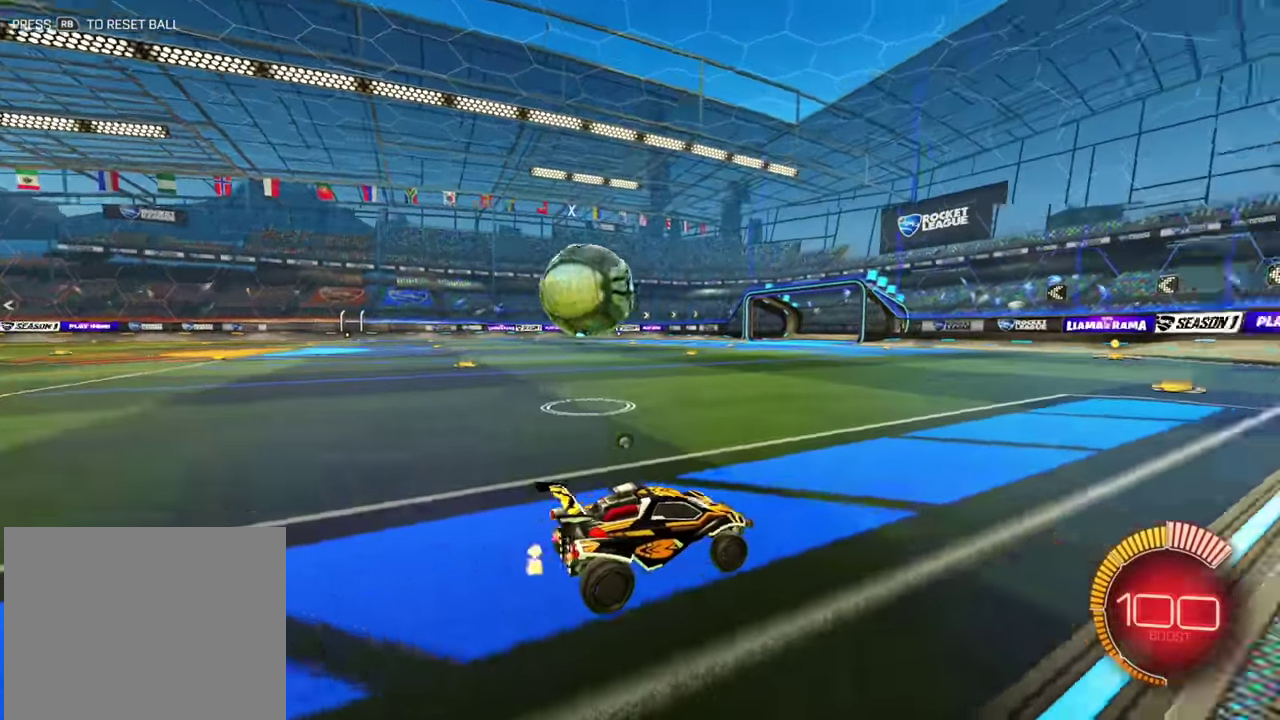
Gameplay with a controller (Xbox layout); each line is a JSON object with the inputs held at the frame after it (dt_ms = milliseconds from this image to that frame). "events" lists button and stick changes between this image and that frame as [ms after this image, input, new state], when the widget could be followed in between. Not read: A L2 L3 R1 R2 R3 X Y.
{"dt_ms": 400, "buttons": [], "left_stick": "left"}
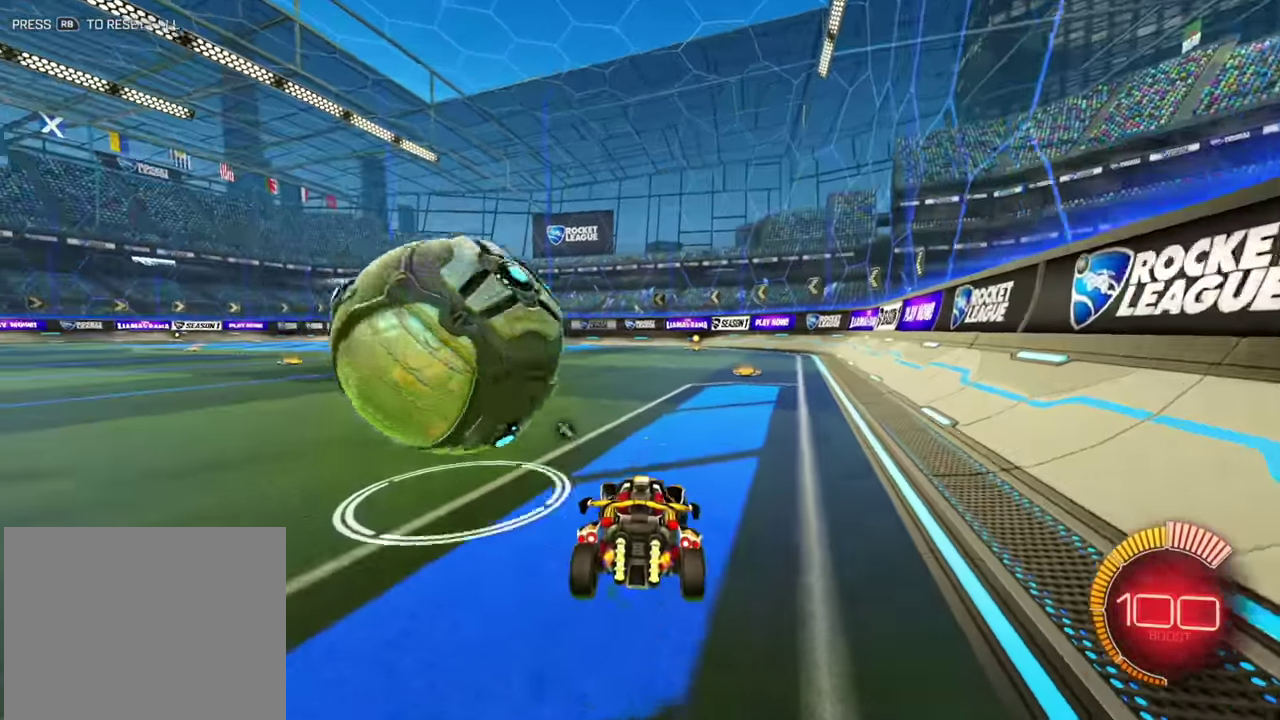
{"dt_ms": 400, "buttons": [], "left_stick": "right", "events": [[34, "B", "down"], [184, "left_stick", "center"], [317, "left_stick", "right"], [334, "B", "up"]]}
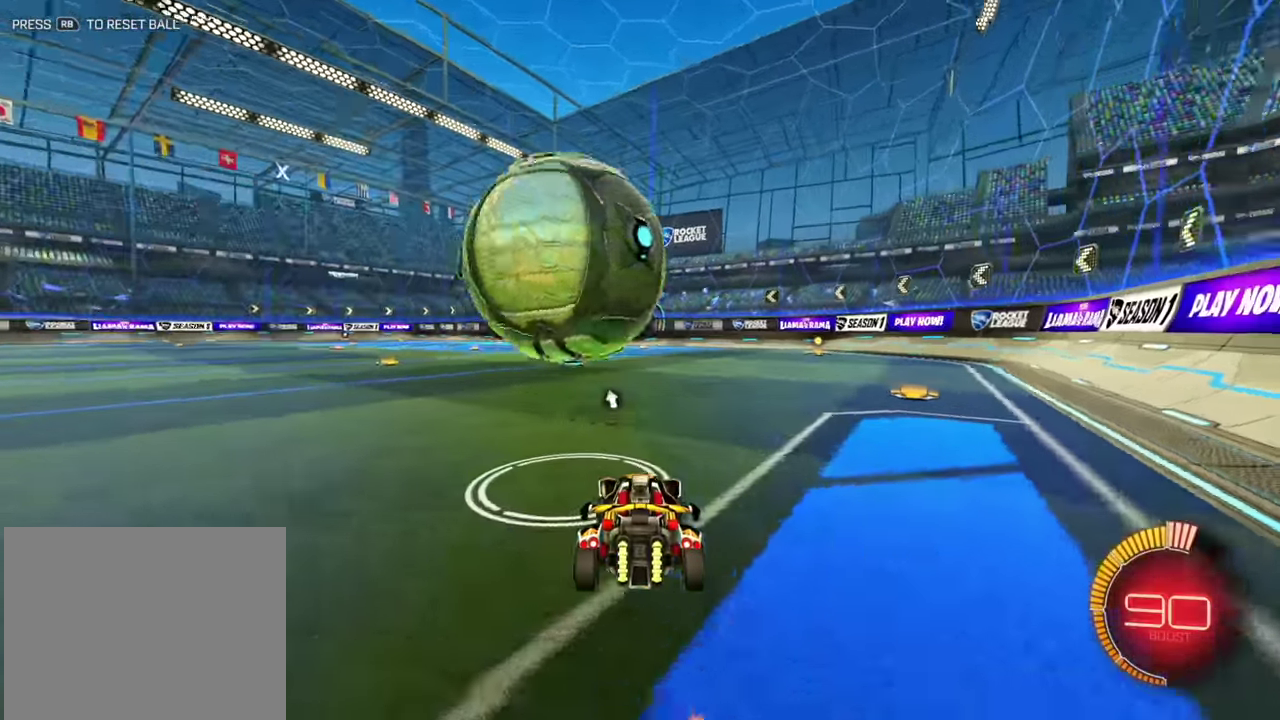
{"dt_ms": 600, "buttons": [], "left_stick": "left", "events": [[117, "left_stick", "center"], [267, "left_stick", "left"], [384, "left_stick", "center"], [550, "left_stick", "left"]]}
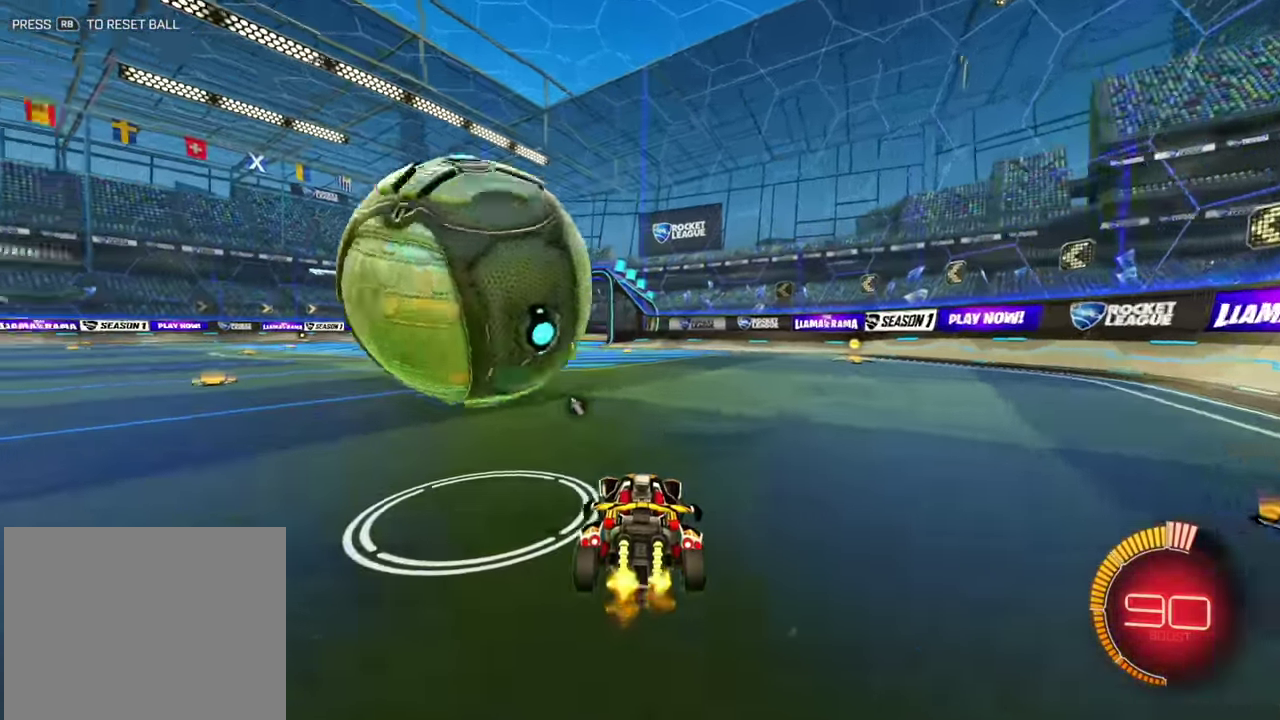
{"dt_ms": 500, "buttons": ["B"], "left_stick": "center", "events": [[234, "left_stick", "center"], [334, "left_stick", "right"], [500, "B", "down"], [500, "left_stick", "center"]]}
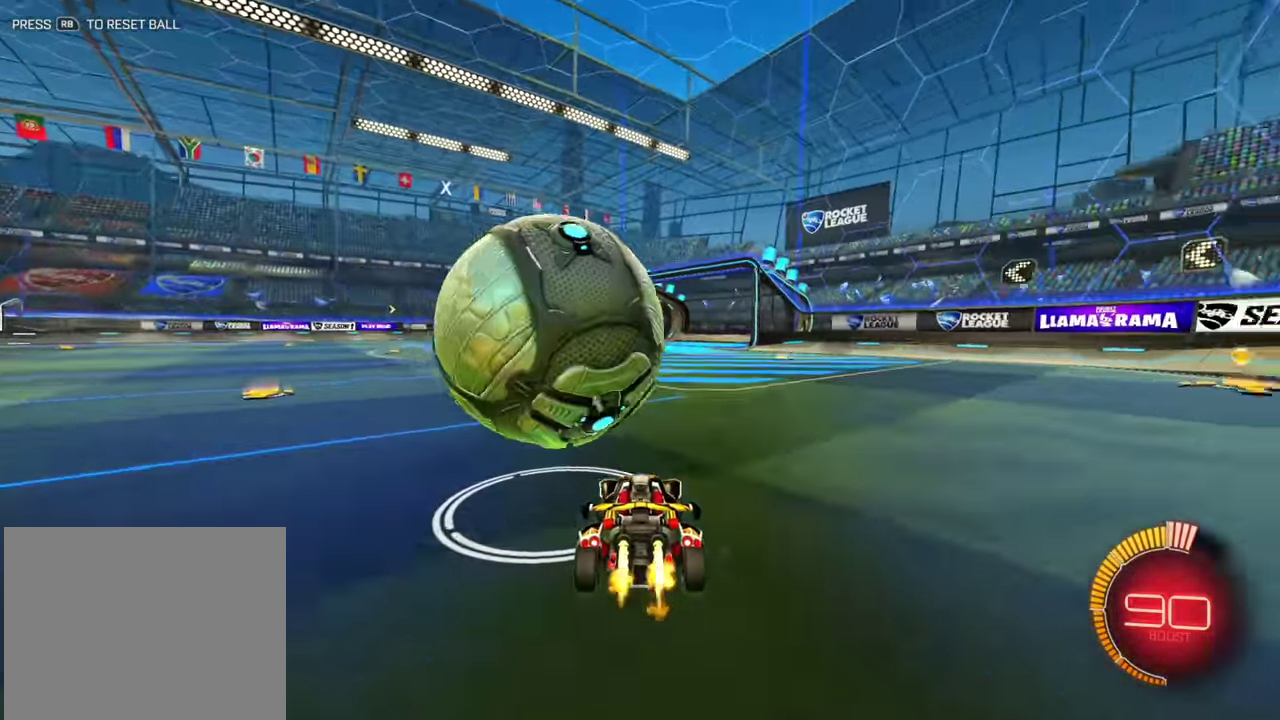
{"dt_ms": 500, "buttons": ["B"], "left_stick": "center"}
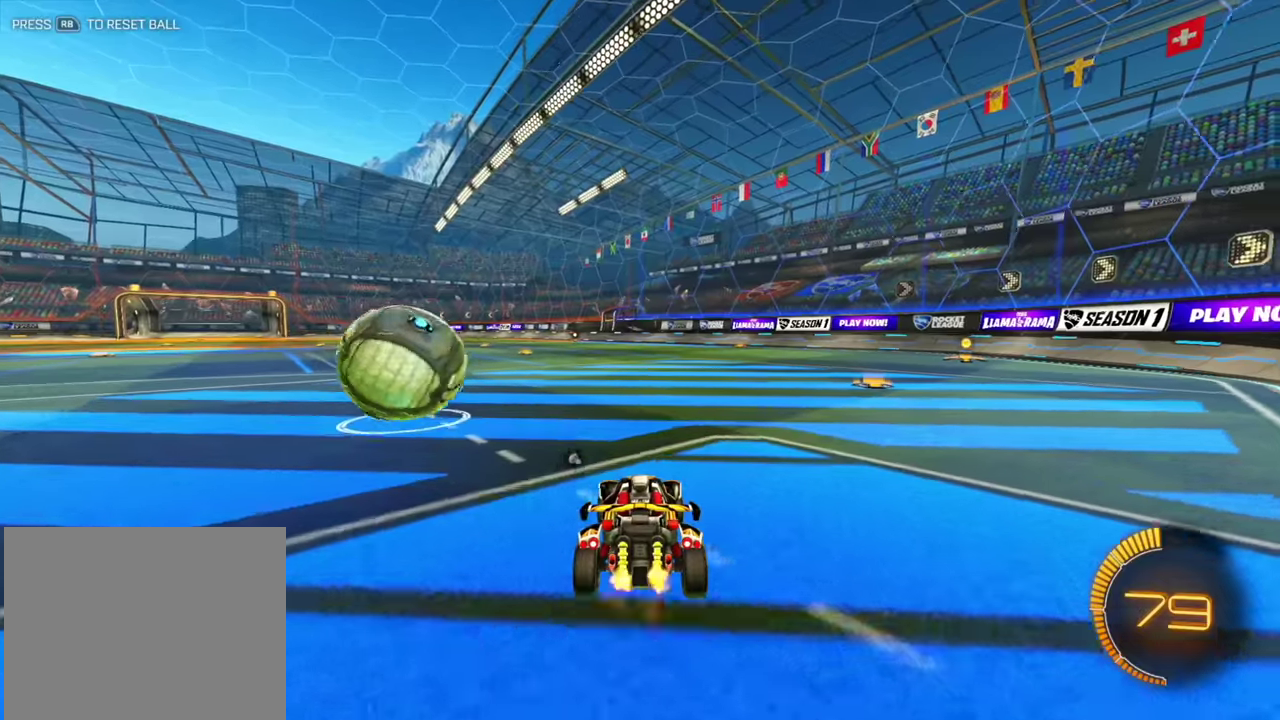
{"dt_ms": 300, "buttons": ["B"], "left_stick": "left"}
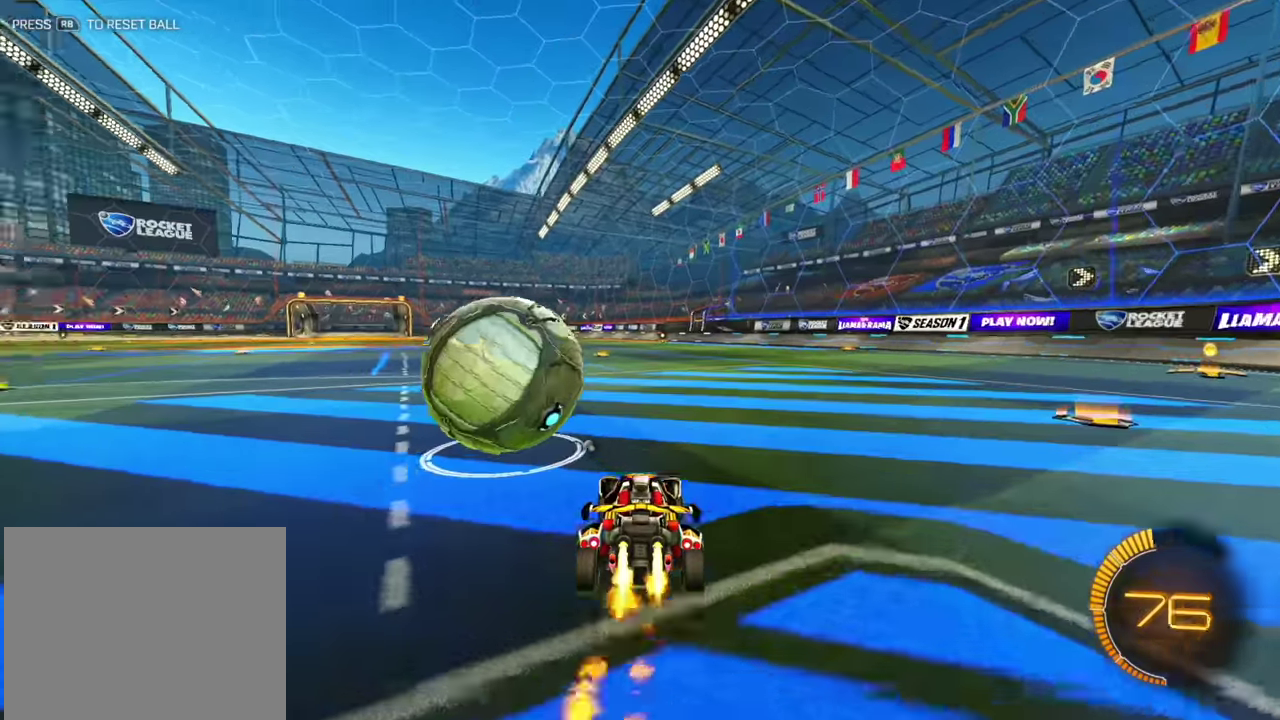
{"dt_ms": 900, "buttons": ["B"], "left_stick": "center"}
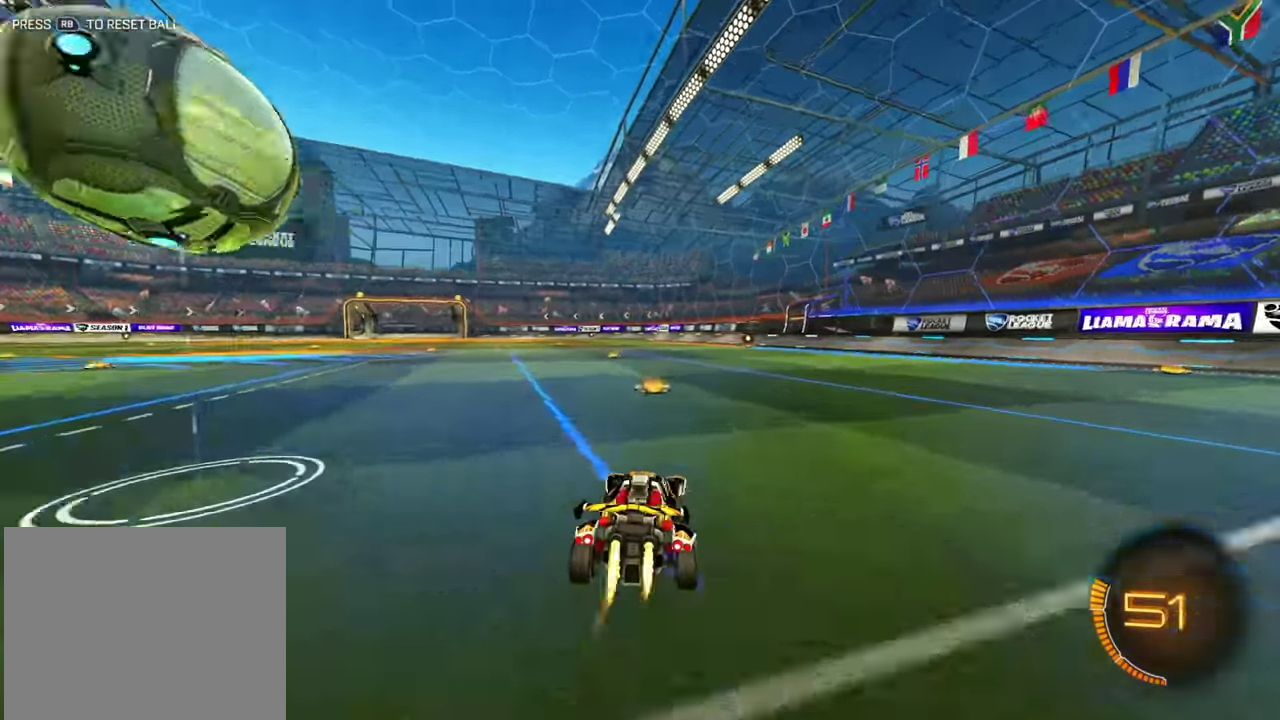
{"dt_ms": 300, "buttons": ["B"], "left_stick": "center", "events": [[150, "left_stick", "left"], [250, "left_stick", "center"]]}
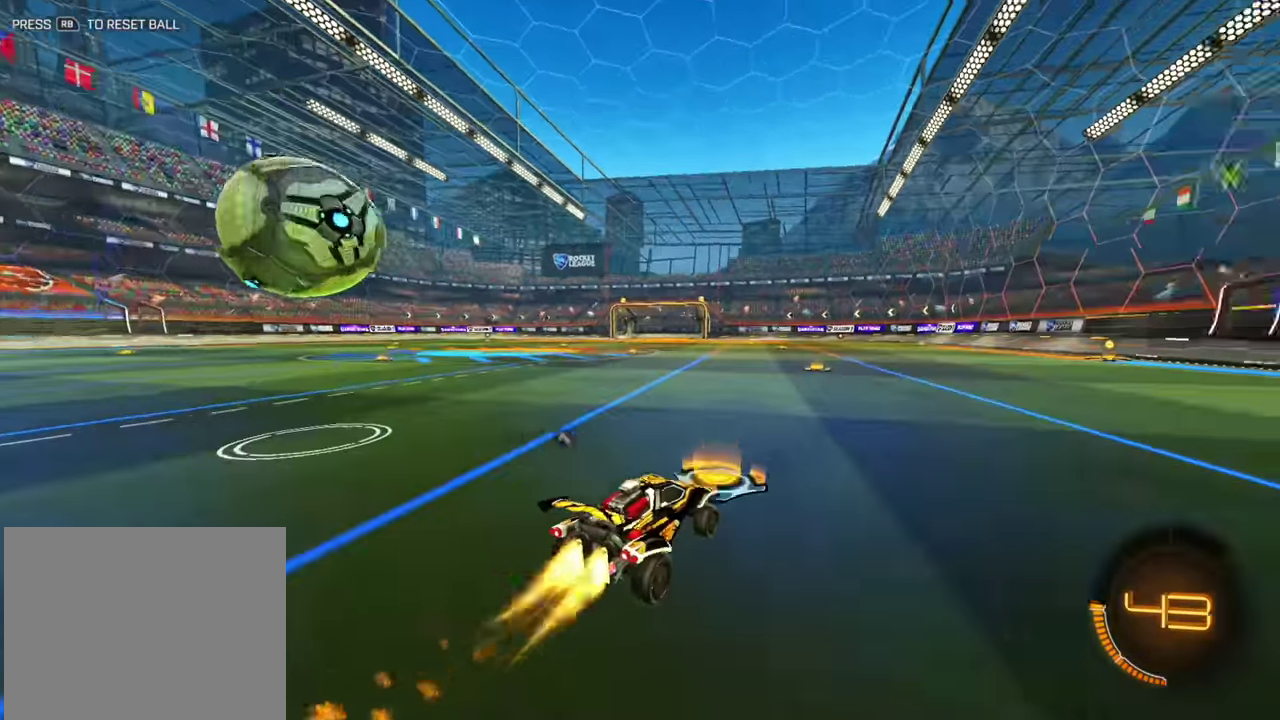
{"dt_ms": 600, "buttons": [], "left_stick": "right", "events": [[84, "B", "up"], [134, "left_stick", "left"], [217, "left_stick", "center"], [484, "left_stick", "right"]]}
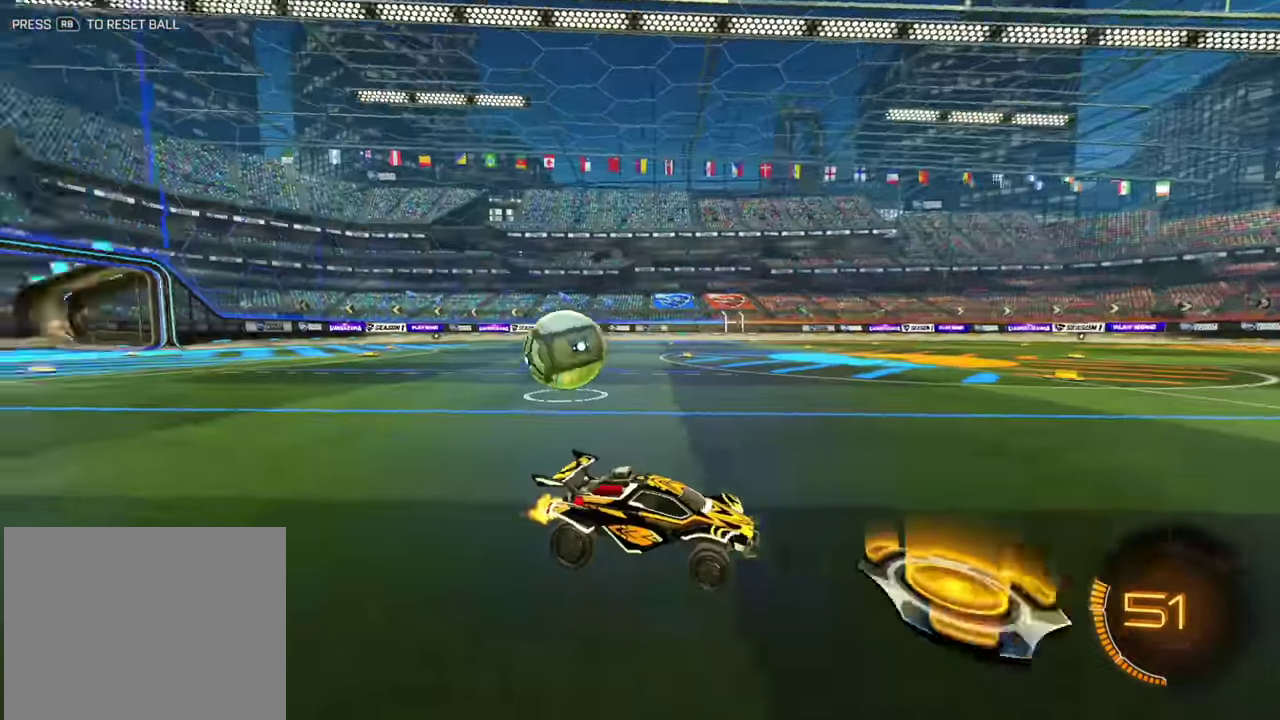
{"dt_ms": 400, "buttons": [], "left_stick": "center", "events": [[300, "left_stick", "center"]]}
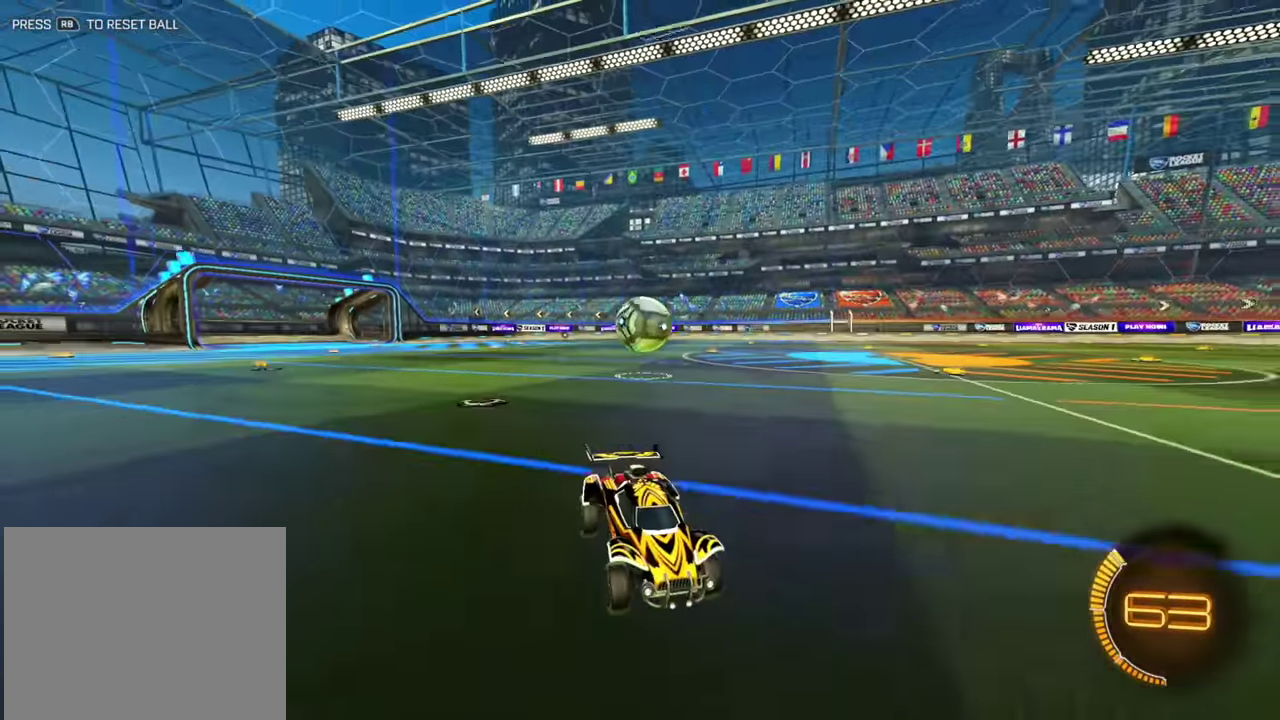
{"dt_ms": 500, "buttons": [], "left_stick": "left", "events": [[250, "left_stick", "left"], [267, "L1", "down"], [400, "L1", "up"]]}
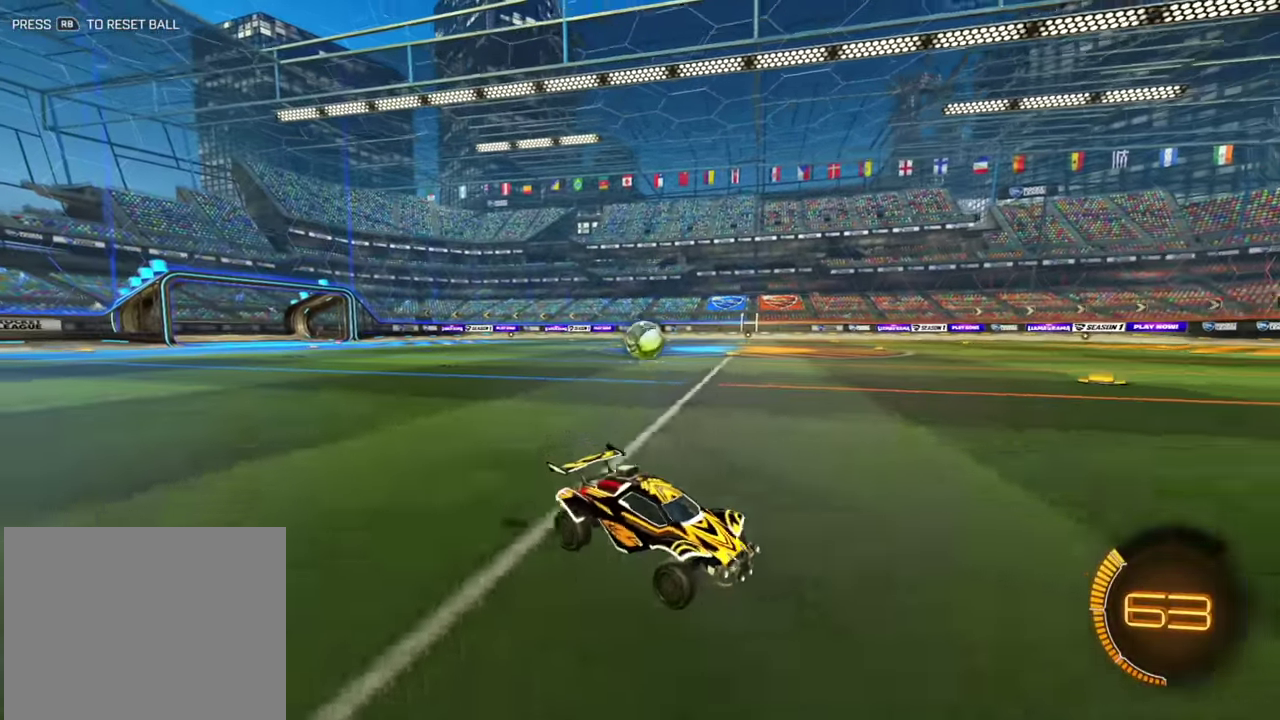
{"dt_ms": 400, "buttons": ["B"], "left_stick": "left"}
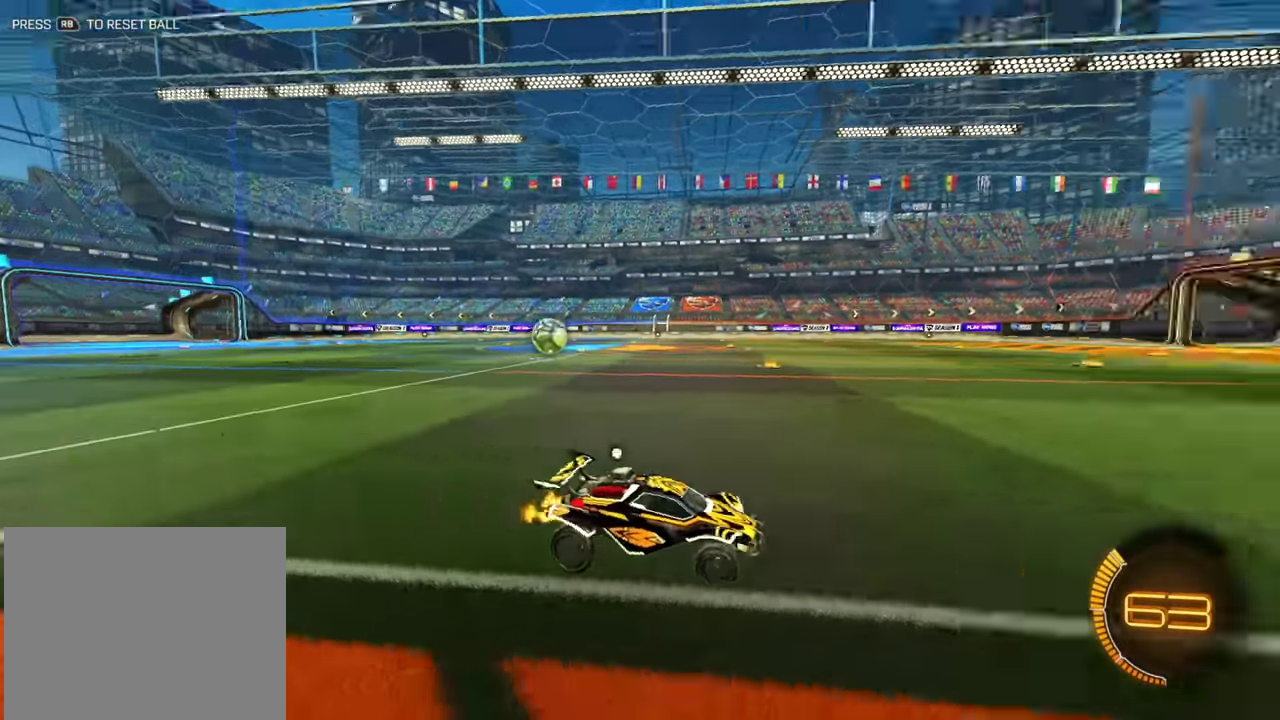
{"dt_ms": 600, "buttons": [], "left_stick": "left"}
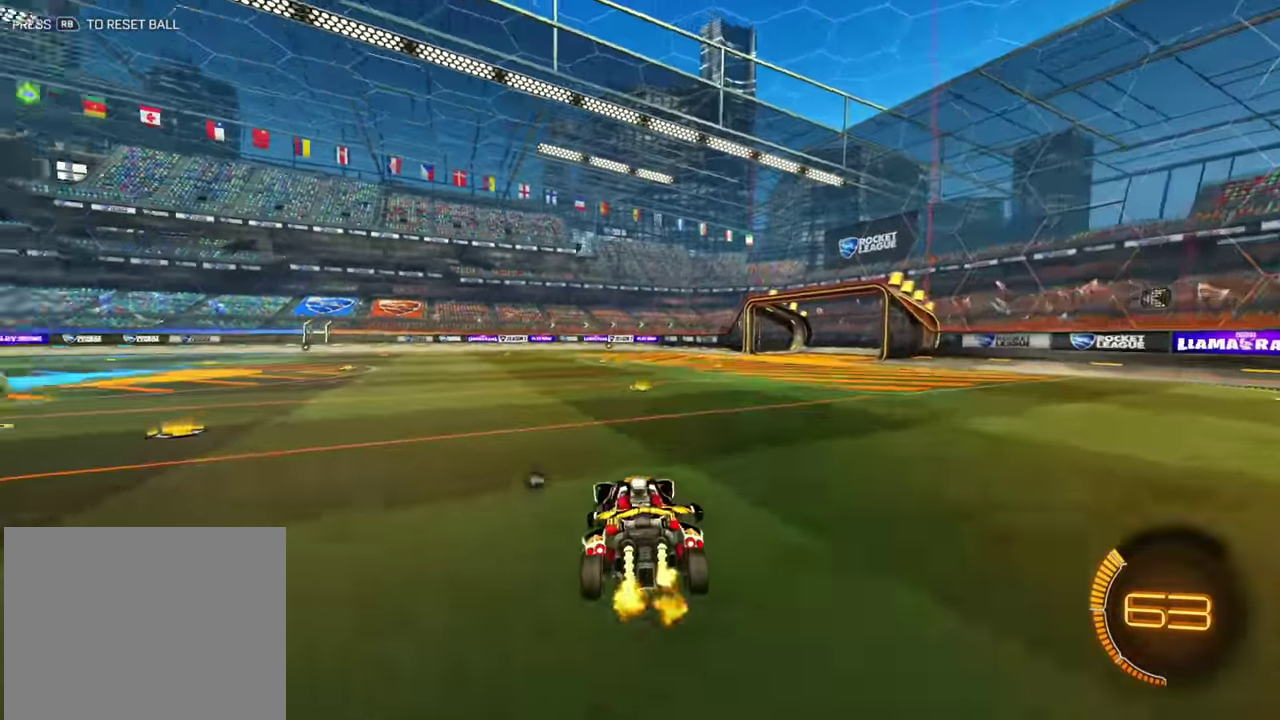
{"dt_ms": 500, "buttons": [], "left_stick": "right", "events": [[217, "left_stick", "center"], [450, "left_stick", "right"]]}
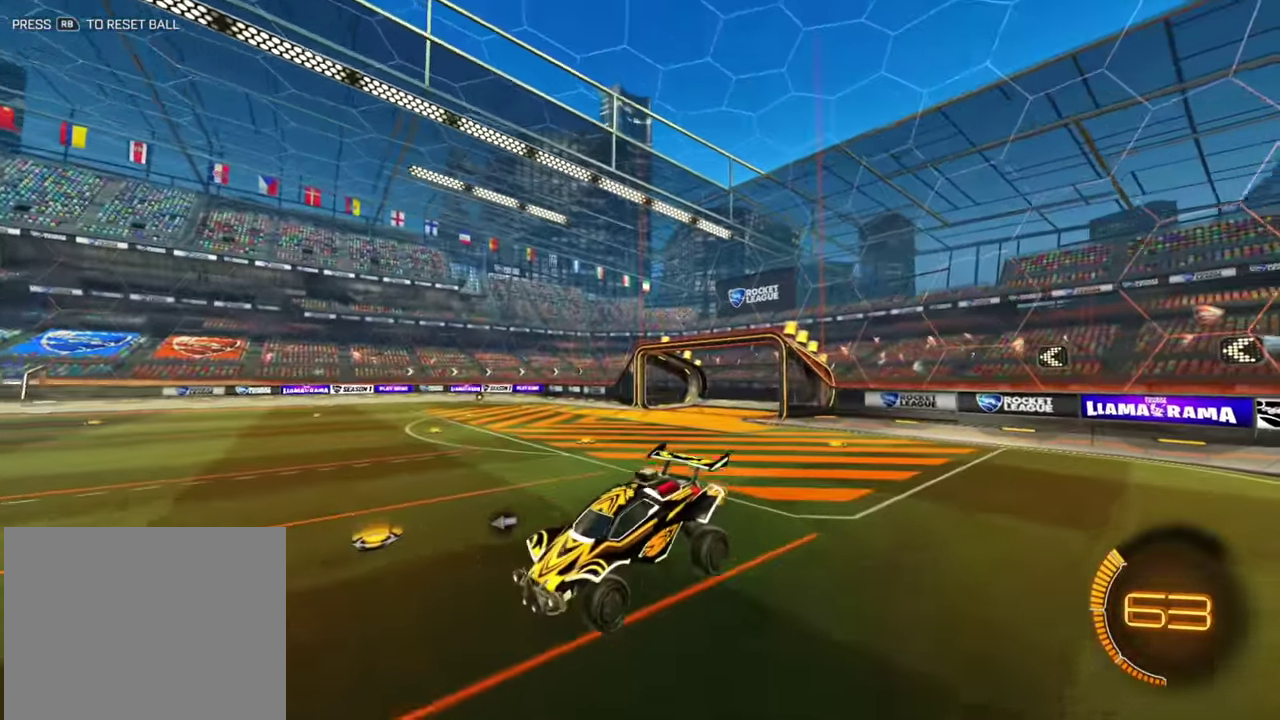
{"dt_ms": 500, "buttons": [], "left_stick": "left", "events": [[184, "left_stick", "center"], [467, "left_stick", "left"]]}
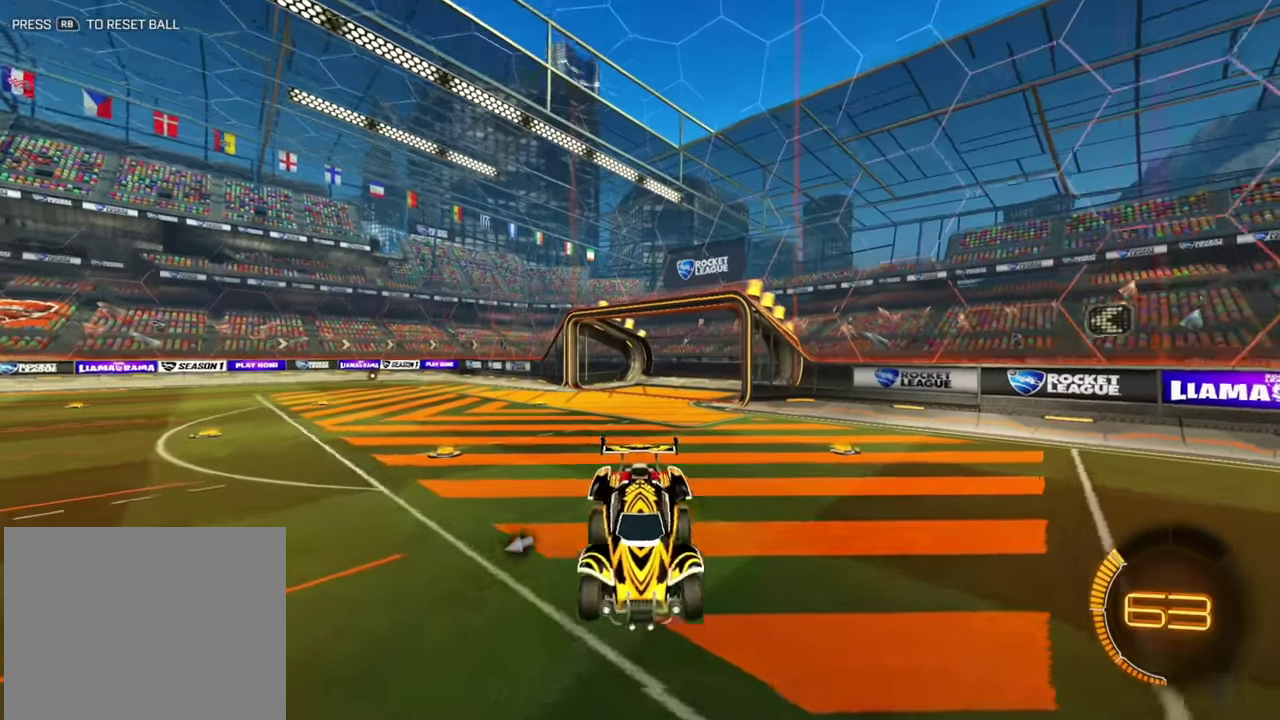
{"dt_ms": 400, "buttons": [], "left_stick": "left"}
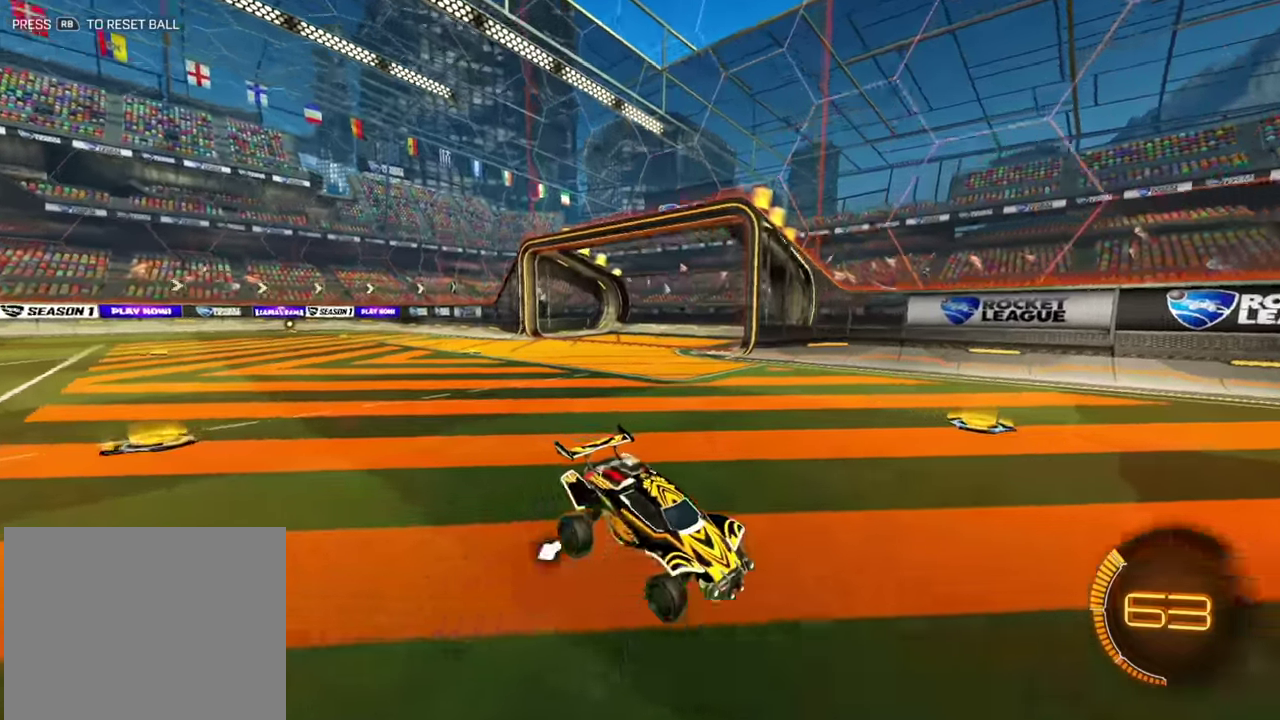
{"dt_ms": 800, "buttons": [], "left_stick": "center"}
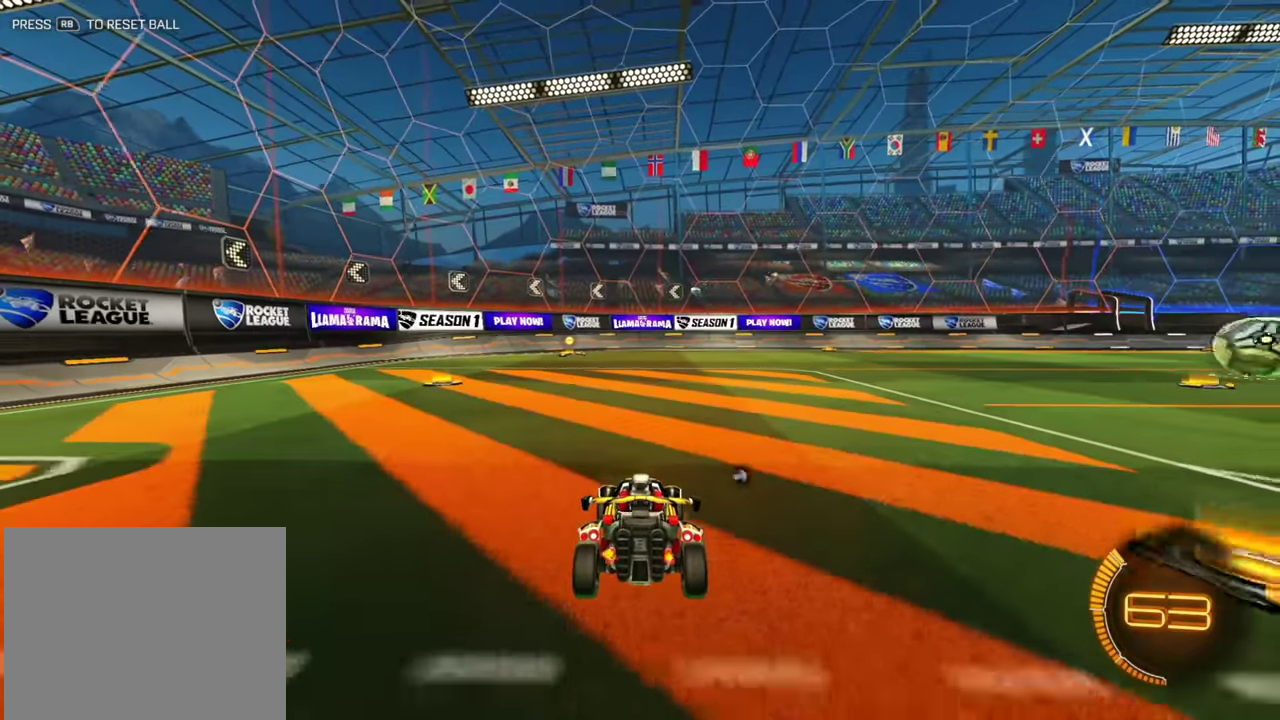
{"dt_ms": 300, "buttons": ["B"], "left_stick": "center"}
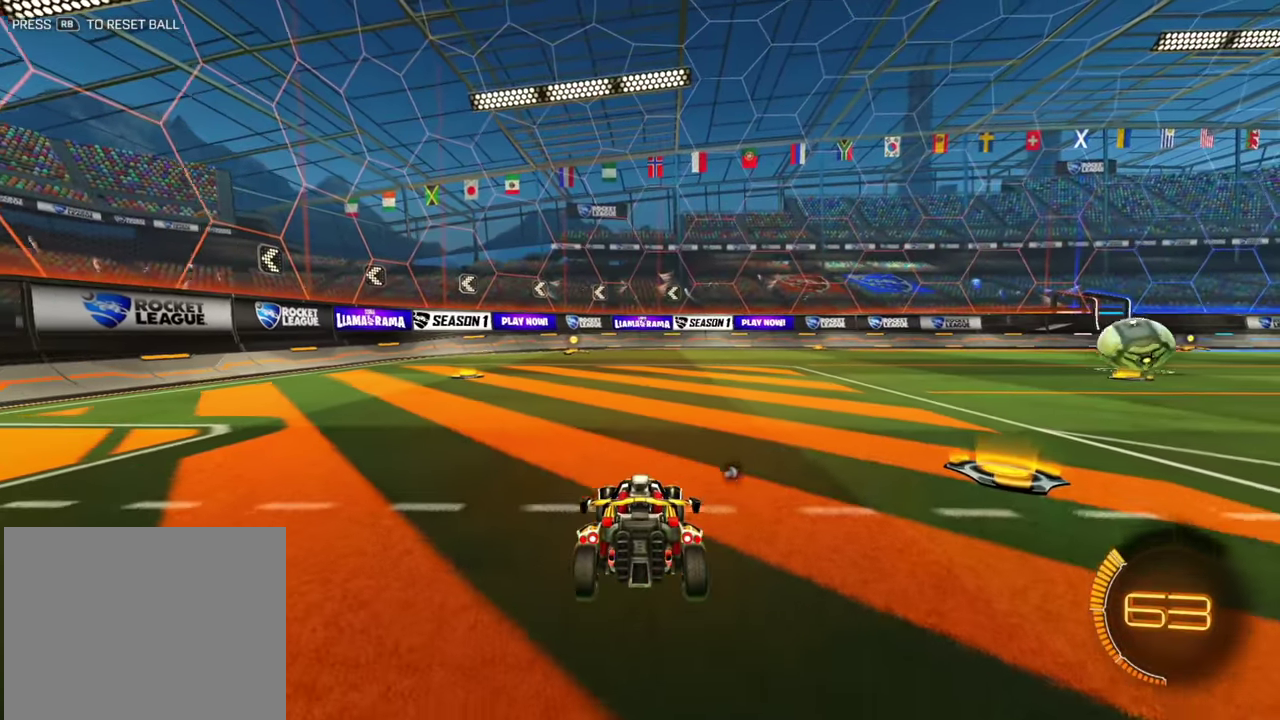
{"dt_ms": 600, "buttons": [], "left_stick": "center"}
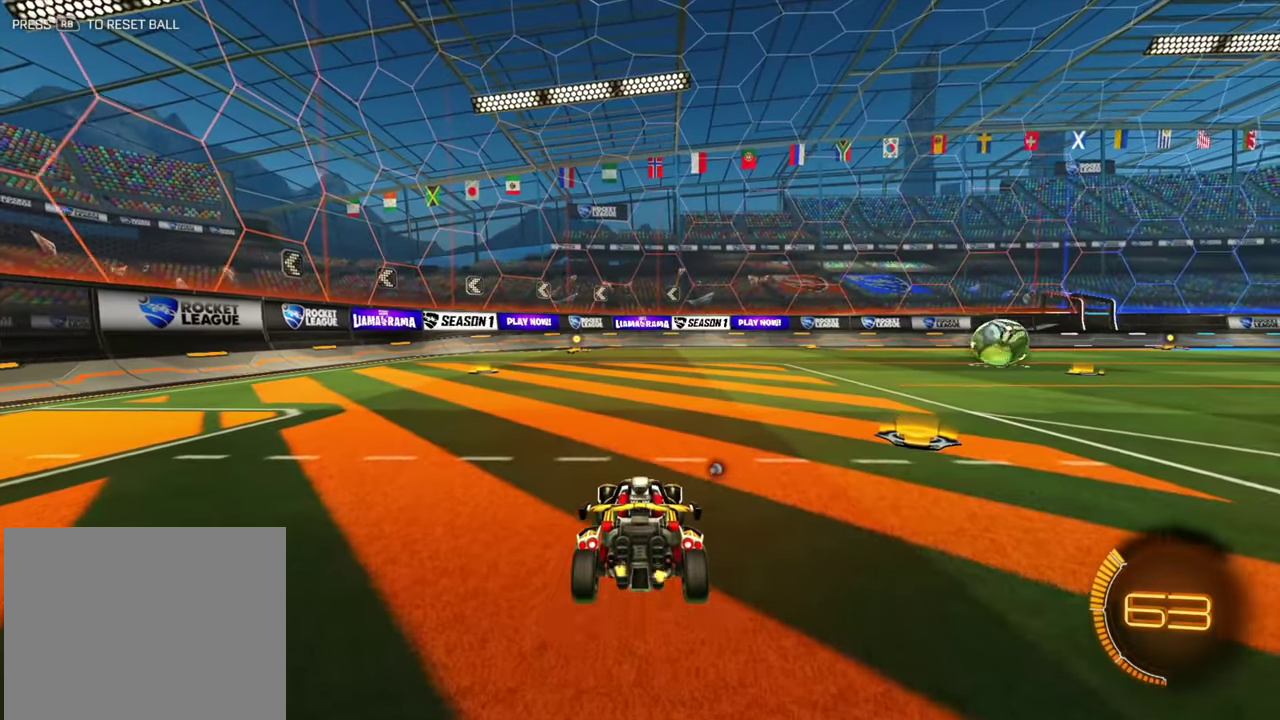
{"dt_ms": 400, "buttons": ["B"], "left_stick": "center"}
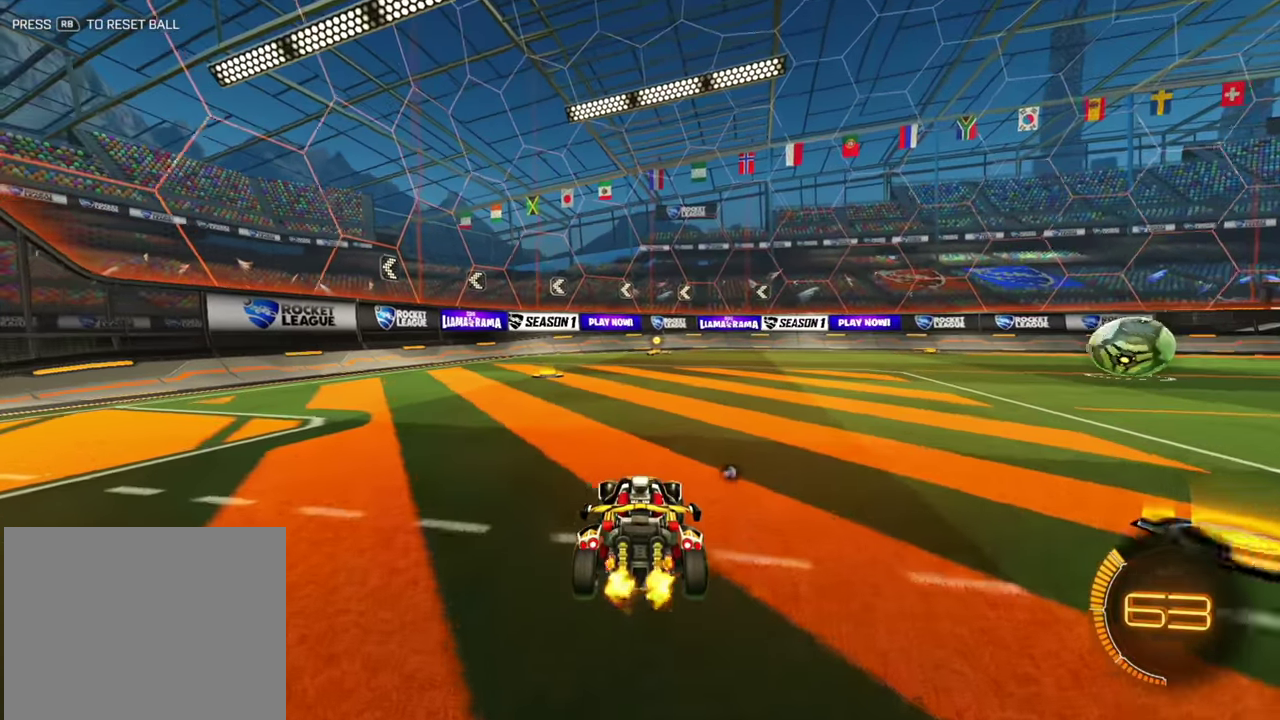
{"dt_ms": 400, "buttons": [], "left_stick": "right"}